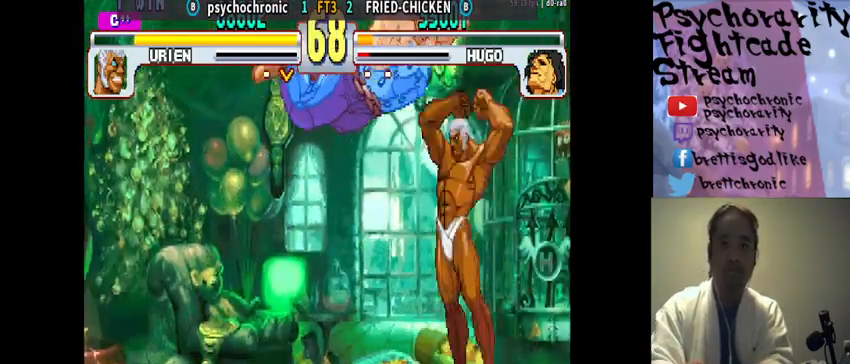
Gameplay with a controller (arcade stick); each line is a JSON object with the inputs held at the frame after it. "events" lists button and stick changes between this image and that frame as [ms after this image, input, new state], when the widget could be followed in between. Not read: L3 R3.
{"buttons": [], "events": [[200, "CROSS", "down"], [200, "SQUARE", "down"], [233, "CROSS", "up"], [233, "SQUARE", "up"], [300, "CROSS", "down"], [300, "SQUARE", "down"], [367, "CROSS", "up"], [367, "SQUARE", "up"]]}
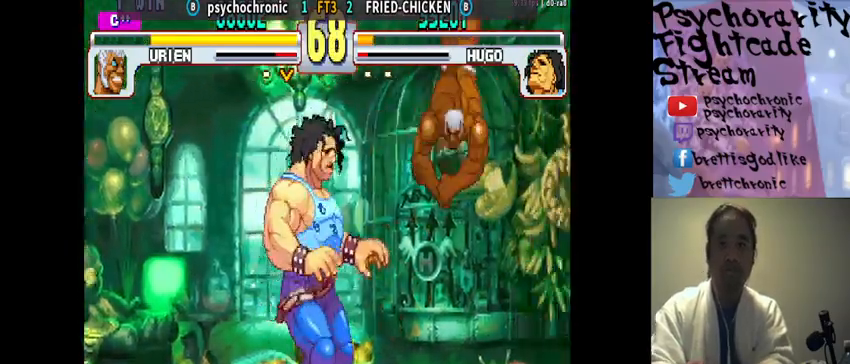
{"buttons": ["R2"], "events": [[333, "R2", "down"], [433, "R2", "up"], [500, "R2", "down"]]}
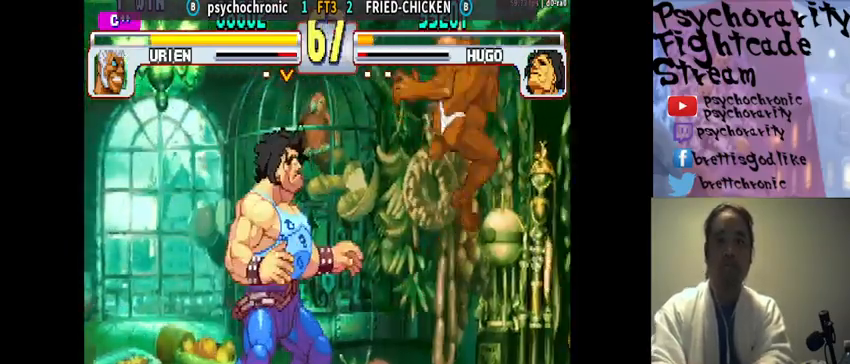
{"buttons": ["TRIANGLE"], "events": [[67, "R2", "up"], [500, "TRIANGLE", "down"]]}
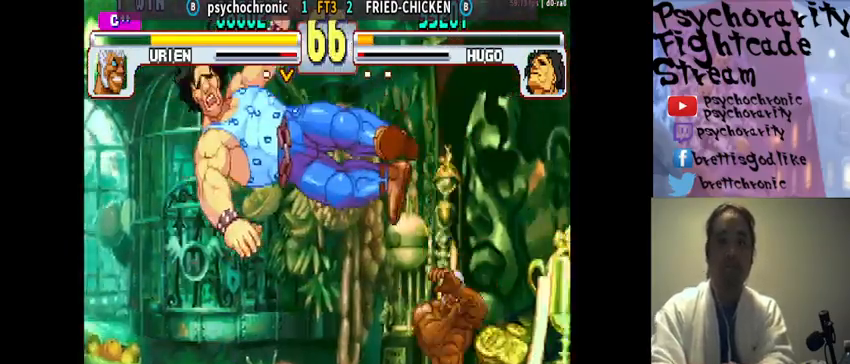
{"buttons": [], "events": [[67, "TRIANGLE", "up"], [133, "TRIANGLE", "down"], [233, "TRIANGLE", "up"]]}
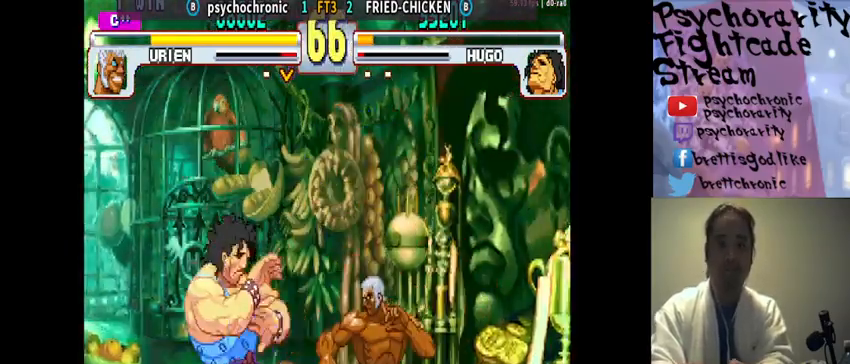
{"buttons": [], "events": [[133, "TRIANGLE", "down"], [200, "TRIANGLE", "up"]]}
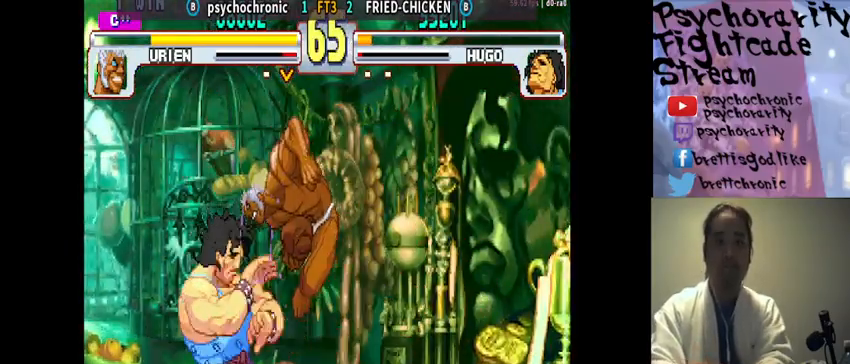
{"buttons": [], "events": []}
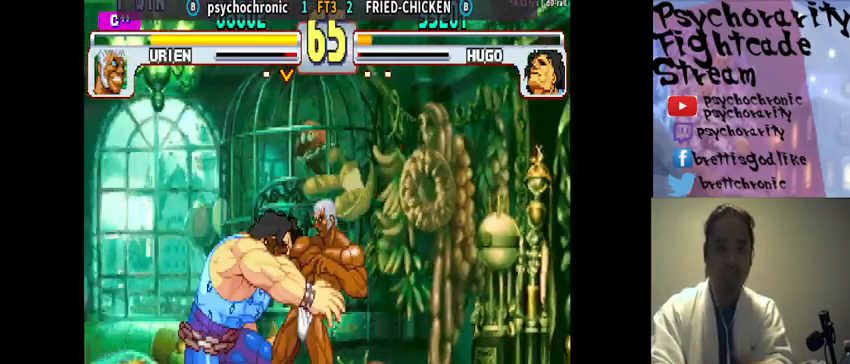
{"buttons": [], "events": [[167, "R2", "down"], [267, "R2", "up"], [433, "R1", "down"], [467, "SQUARE", "down"], [467, "TRIANGLE", "down"], [500, "R1", "up"], [500, "SQUARE", "up"], [500, "TRIANGLE", "up"]]}
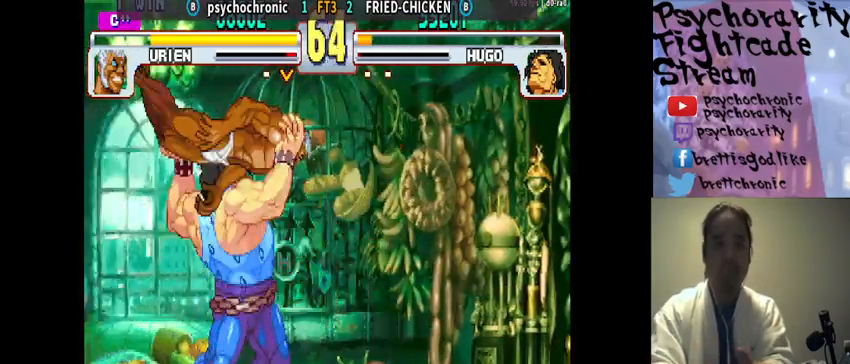
{"buttons": [], "events": [[100, "CROSS", "down"], [100, "R1", "down"], [100, "SQUARE", "down"], [100, "TRIANGLE", "down"], [133, "CROSS", "up"], [133, "R1", "up"], [133, "SQUARE", "up"], [133, "TRIANGLE", "up"], [200, "CROSS", "down"], [200, "R1", "down"], [200, "SQUARE", "down"], [200, "TRIANGLE", "down"], [233, "CROSS", "up"], [233, "R1", "up"], [233, "SQUARE", "up"], [233, "TRIANGLE", "up"], [300, "R1", "down"], [300, "SQUARE", "down"], [300, "TRIANGLE", "down"], [367, "R1", "up"], [367, "SQUARE", "up"], [367, "TRIANGLE", "up"], [400, "R1", "down"], [400, "SQUARE", "down"], [400, "TRIANGLE", "down"], [467, "R1", "up"], [467, "SQUARE", "up"], [467, "TRIANGLE", "up"]]}
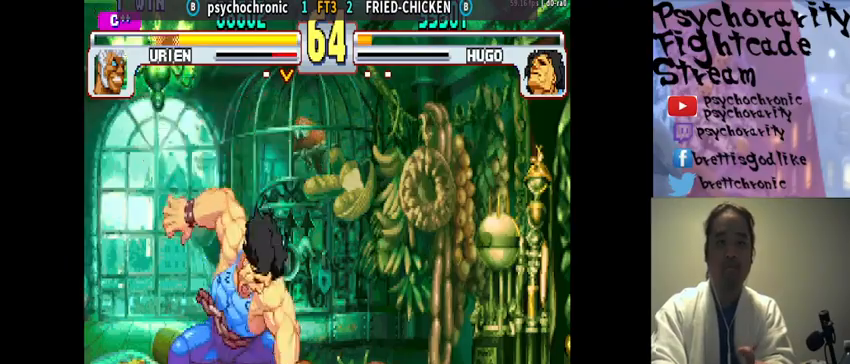
{"buttons": [], "events": [[33, "R1", "down"], [33, "SQUARE", "down"], [33, "TRIANGLE", "down"], [67, "R1", "up"], [67, "SQUARE", "up"], [67, "TRIANGLE", "up"]]}
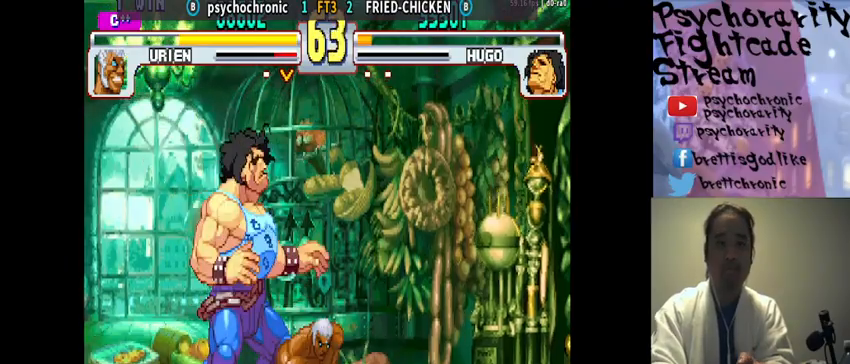
{"buttons": [], "events": [[233, "SQUARE", "down"], [233, "TRIANGLE", "down"], [267, "SQUARE", "up"], [267, "TRIANGLE", "up"], [333, "SQUARE", "down"], [333, "TRIANGLE", "down"], [400, "SQUARE", "up"], [400, "TRIANGLE", "up"]]}
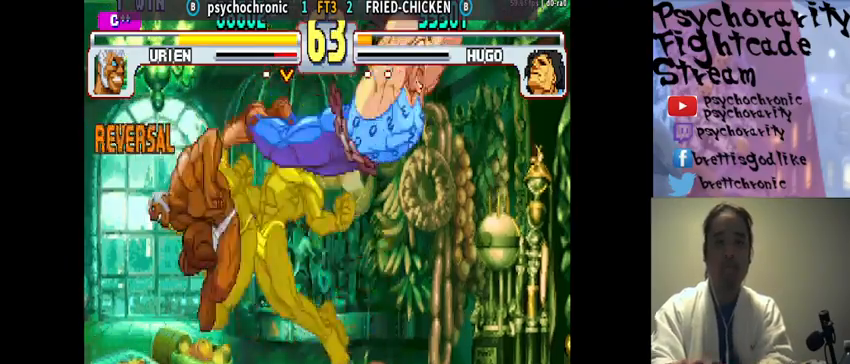
{"buttons": ["R2"], "events": [[500, "R2", "down"]]}
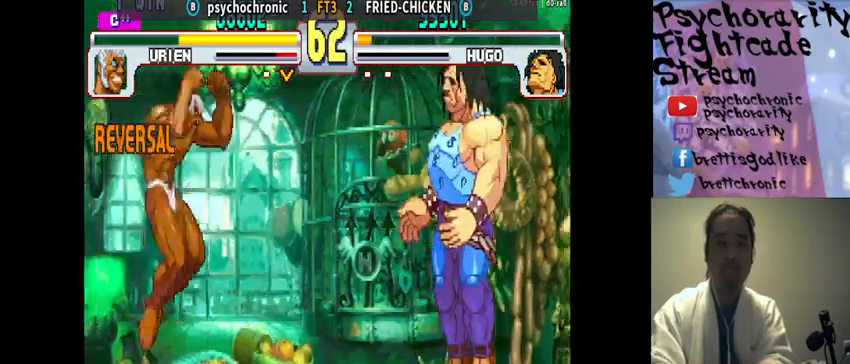
{"buttons": [], "events": [[67, "R2", "up"], [133, "R2", "down"], [233, "R2", "up"]]}
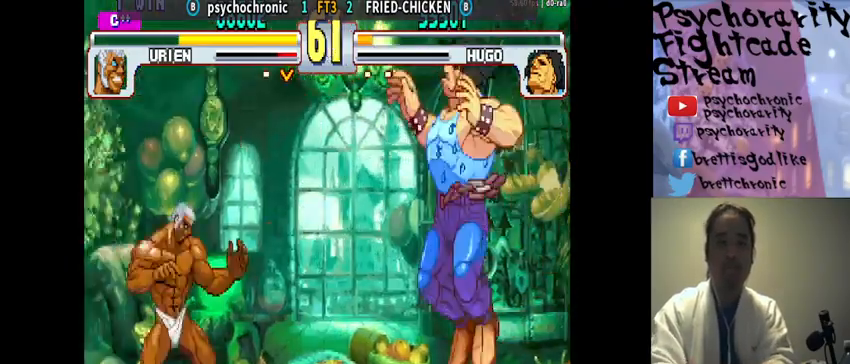
{"buttons": [], "events": [[33, "TRIANGLE", "down"], [133, "TRIANGLE", "up"]]}
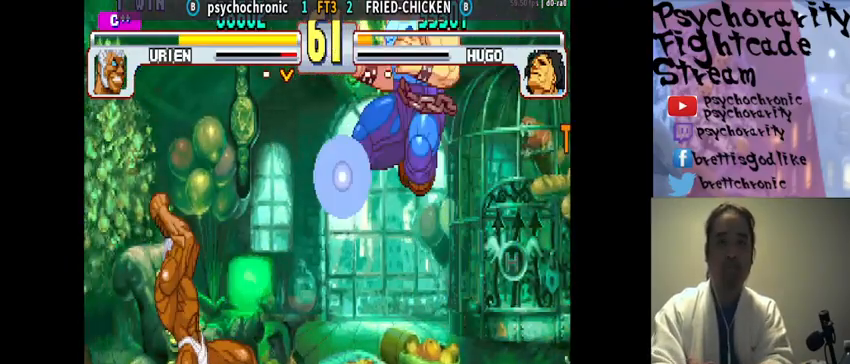
{"buttons": [], "events": []}
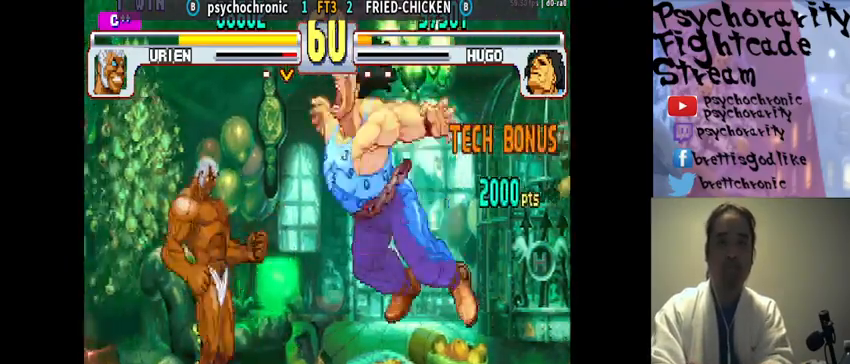
{"buttons": [], "events": [[100, "CIRCLE", "down"], [167, "CIRCLE", "up"], [233, "CIRCLE", "down"], [300, "CIRCLE", "up"], [333, "CIRCLE", "down"], [400, "CIRCLE", "up"]]}
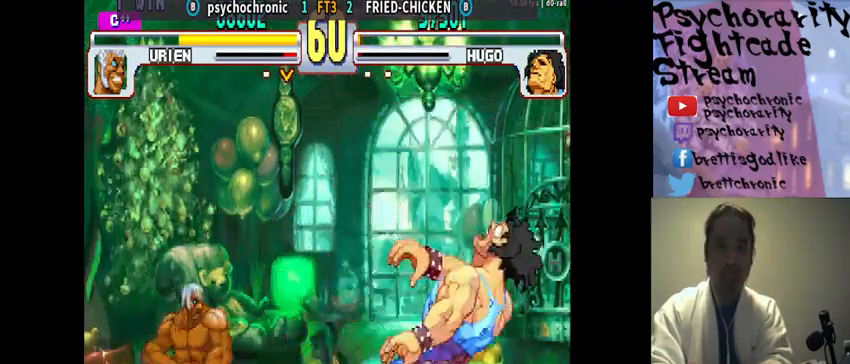
{"buttons": [], "events": [[200, "TRIANGLE", "down"], [300, "TRIANGLE", "up"]]}
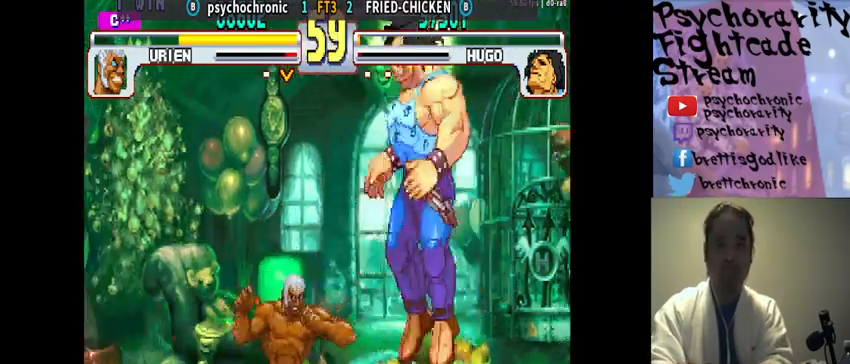
{"buttons": [], "events": [[167, "SQUARE", "down"], [167, "TRIANGLE", "down"], [233, "SQUARE", "up"], [233, "TRIANGLE", "up"]]}
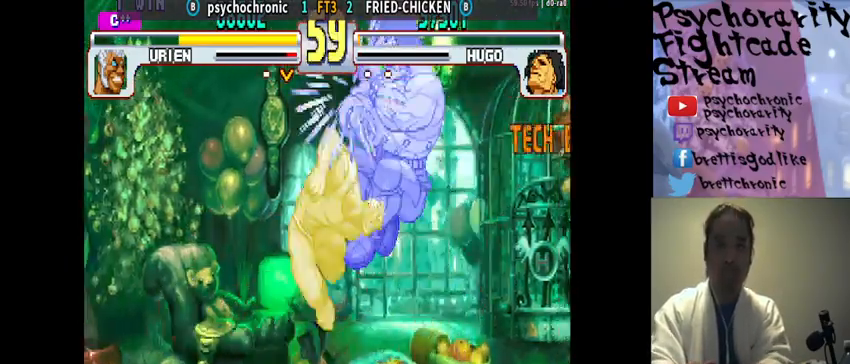
{"buttons": [], "events": []}
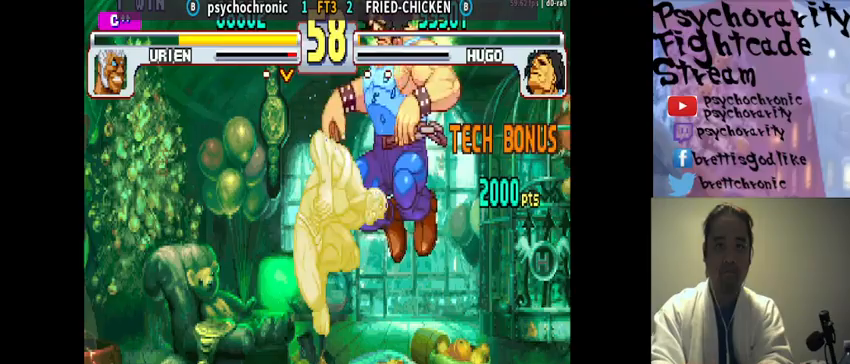
{"buttons": ["TRIANGLE"], "events": [[267, "TRIANGLE", "down"], [333, "TRIANGLE", "up"], [367, "TRIANGLE", "down"], [433, "TRIANGLE", "up"], [500, "TRIANGLE", "down"]]}
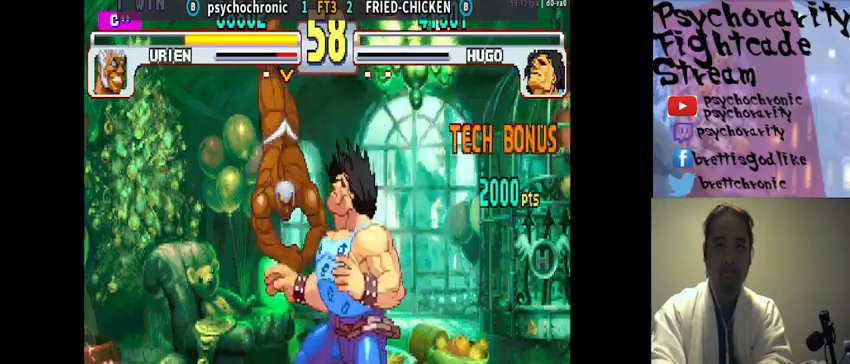
{"buttons": [], "events": [[67, "TRIANGLE", "up"], [133, "TRIANGLE", "down"], [233, "TRIANGLE", "up"]]}
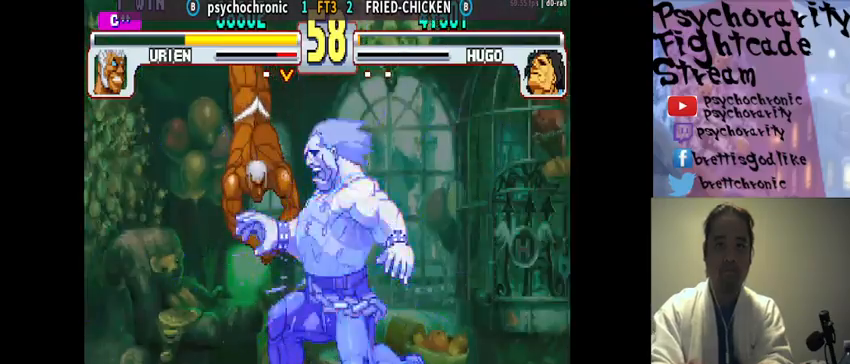
{"buttons": [], "events": []}
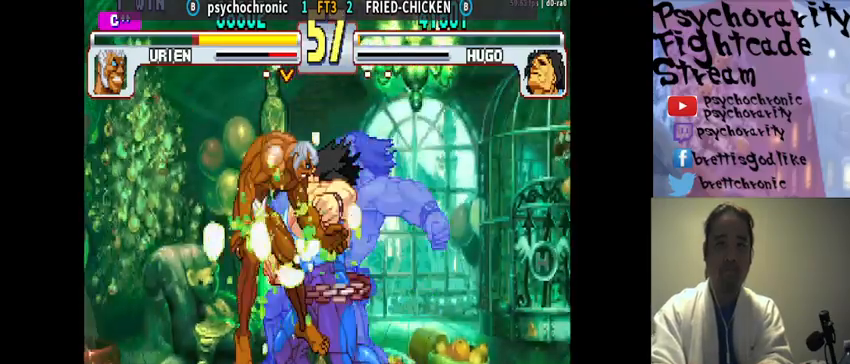
{"buttons": [], "events": []}
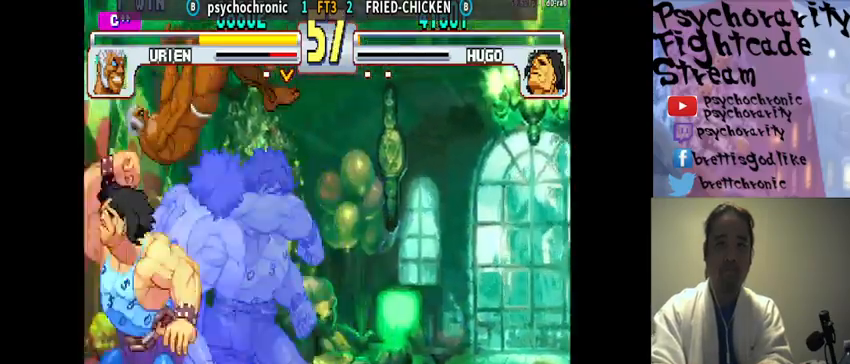
{"buttons": [], "events": []}
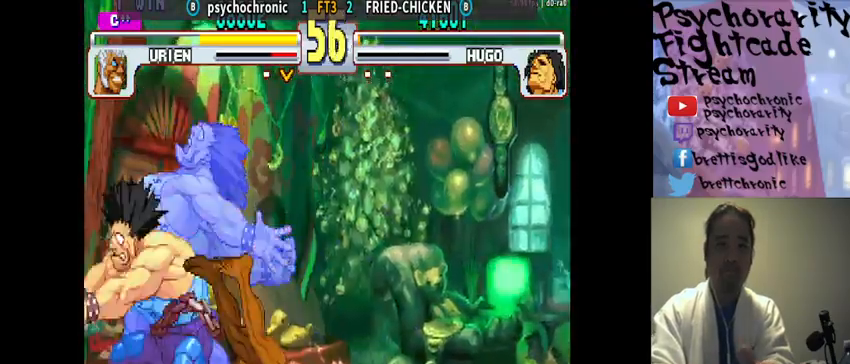
{"buttons": [], "events": []}
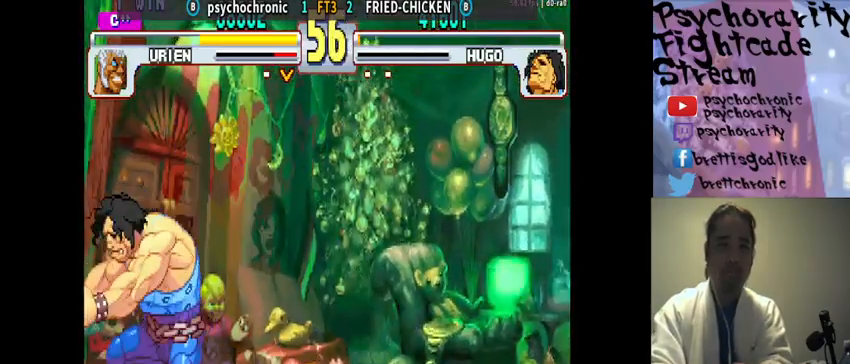
{"buttons": [], "events": []}
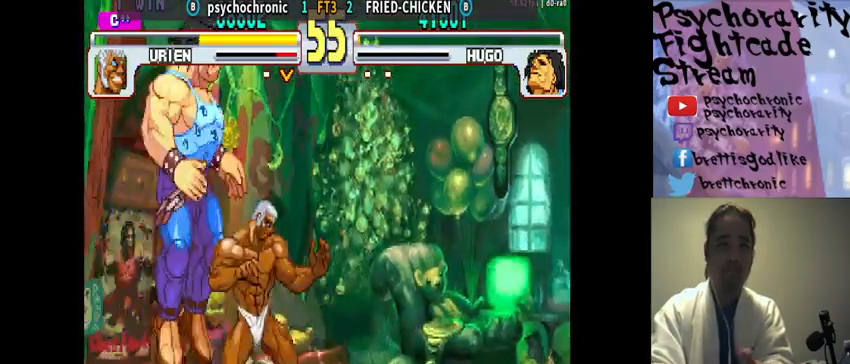
{"buttons": [], "events": []}
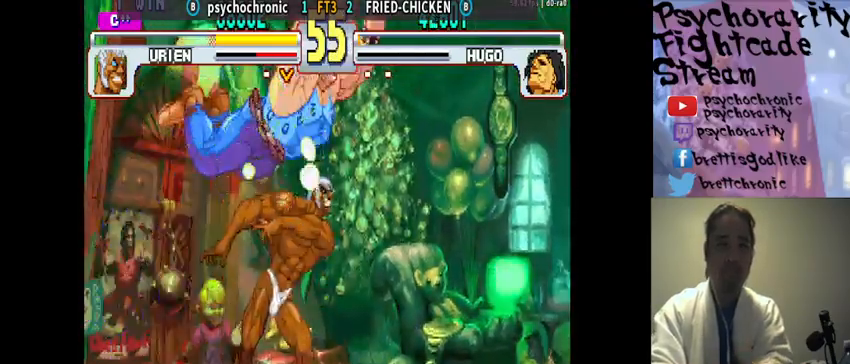
{"buttons": ["CROSS", "SQUARE"], "events": [[67, "CROSS", "down"], [67, "SQUARE", "down"], [100, "CROSS", "up"], [100, "SQUARE", "up"], [200, "CROSS", "down"], [200, "SQUARE", "down"], [233, "CROSS", "up"], [233, "SQUARE", "up"], [300, "CROSS", "down"], [300, "SQUARE", "down"], [333, "CROSS", "up"], [333, "SQUARE", "up"], [400, "CROSS", "down"], [400, "SQUARE", "down"], [467, "CROSS", "up"], [467, "SQUARE", "up"], [500, "CROSS", "down"], [500, "SQUARE", "down"]]}
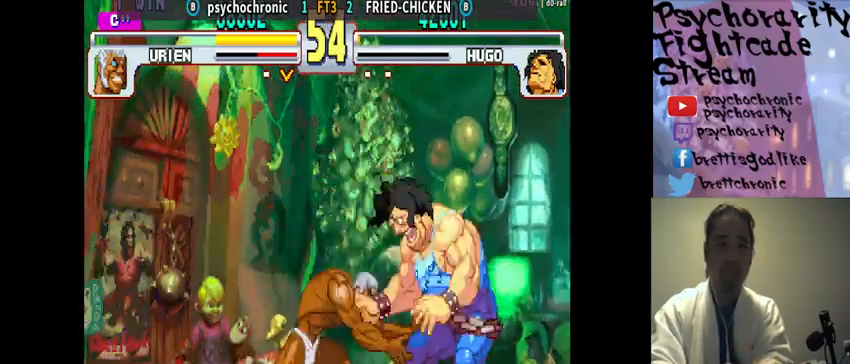
{"buttons": [], "events": [[67, "CROSS", "up"], [67, "SQUARE", "up"], [133, "CROSS", "down"], [133, "SQUARE", "down"], [200, "CROSS", "up"], [200, "SQUARE", "up"], [467, "R1", "down"], [467, "SQUARE", "down"], [467, "TRIANGLE", "down"], [500, "R1", "up"], [500, "SQUARE", "up"], [500, "TRIANGLE", "up"]]}
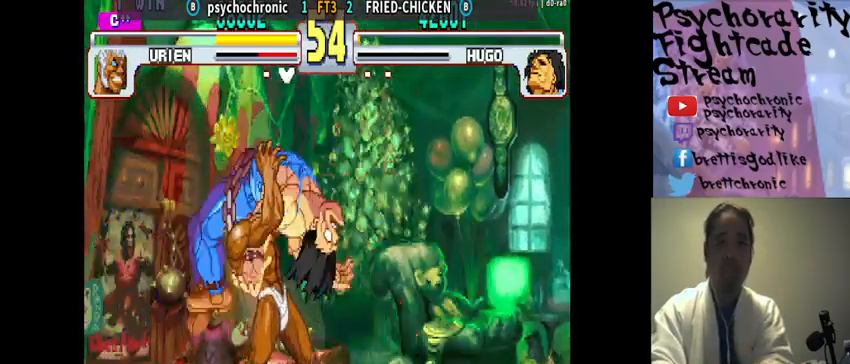
{"buttons": [], "events": [[100, "R1", "down"], [100, "SQUARE", "down"], [100, "TRIANGLE", "down"], [133, "SQUARE", "up"], [133, "TRIANGLE", "up"], [167, "R1", "up"]]}
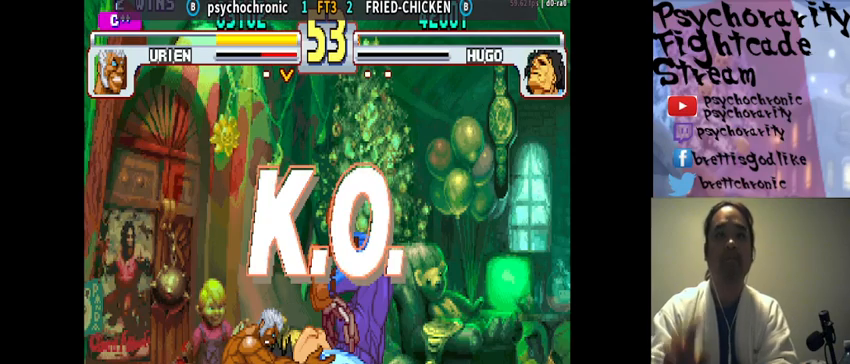
{"buttons": [], "events": []}